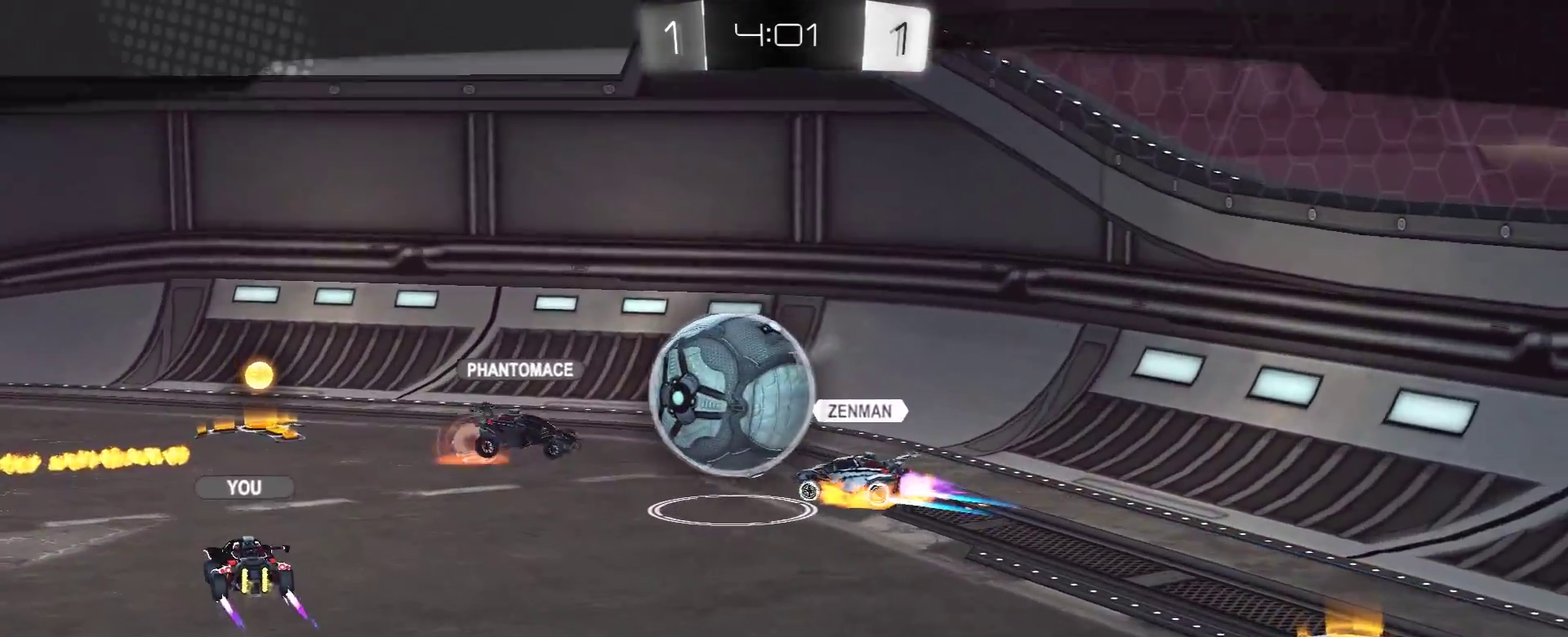
Gameplay with a controller (Xbox layout); each line is a JSON object with the inputs held at the frame after it. "events" lists button and stick changes between this image and that frame as [ms after this image, input, new state], when the widget could be followed in between.
{"buttons": ["A"], "left_stick": "center", "right_stick": "center", "events": [[50, "A", "up"], [233, "A", "down"], [333, "A", "up"], [417, "A", "down"]]}
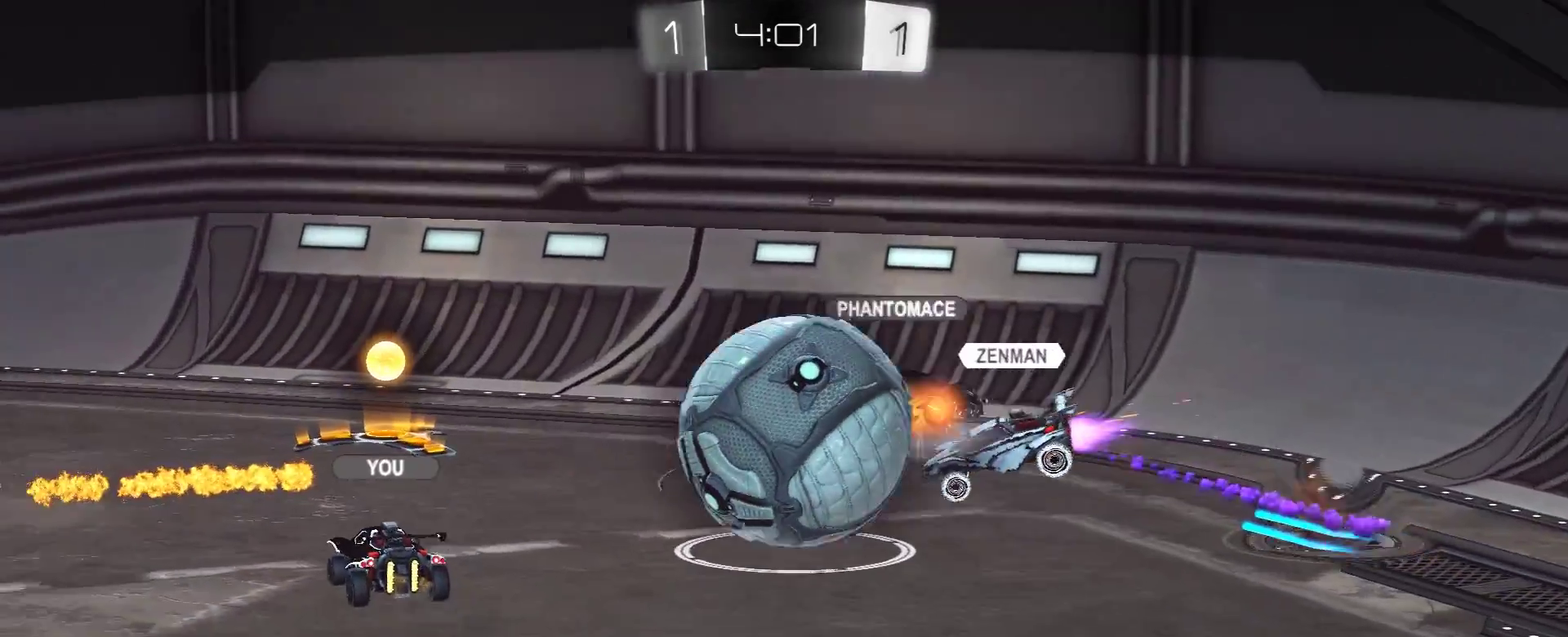
{"buttons": ["A"], "left_stick": "center", "right_stick": "center", "events": [[83, "A", "up"], [183, "A", "down"], [350, "A", "up"], [433, "A", "down"]]}
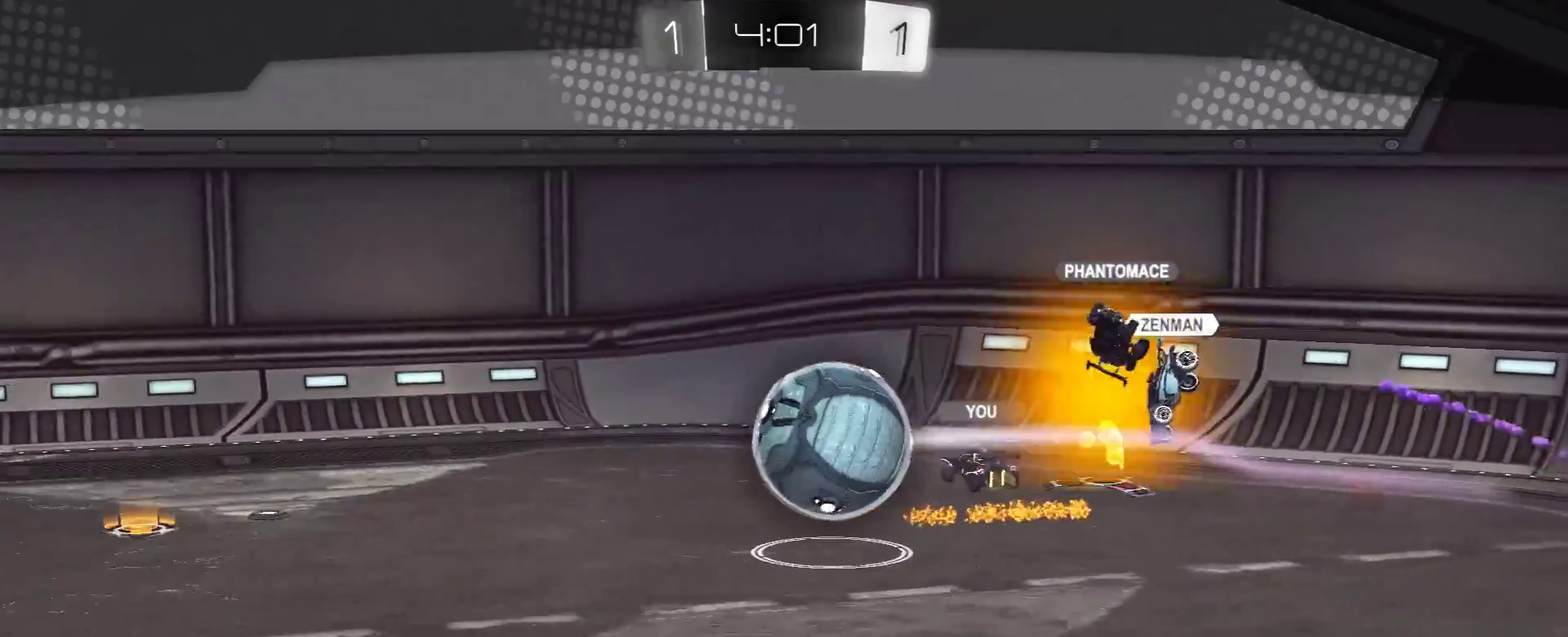
{"buttons": [], "left_stick": "center", "right_stick": "center", "events": [[100, "A", "up"], [200, "A", "down"], [317, "A", "up"]]}
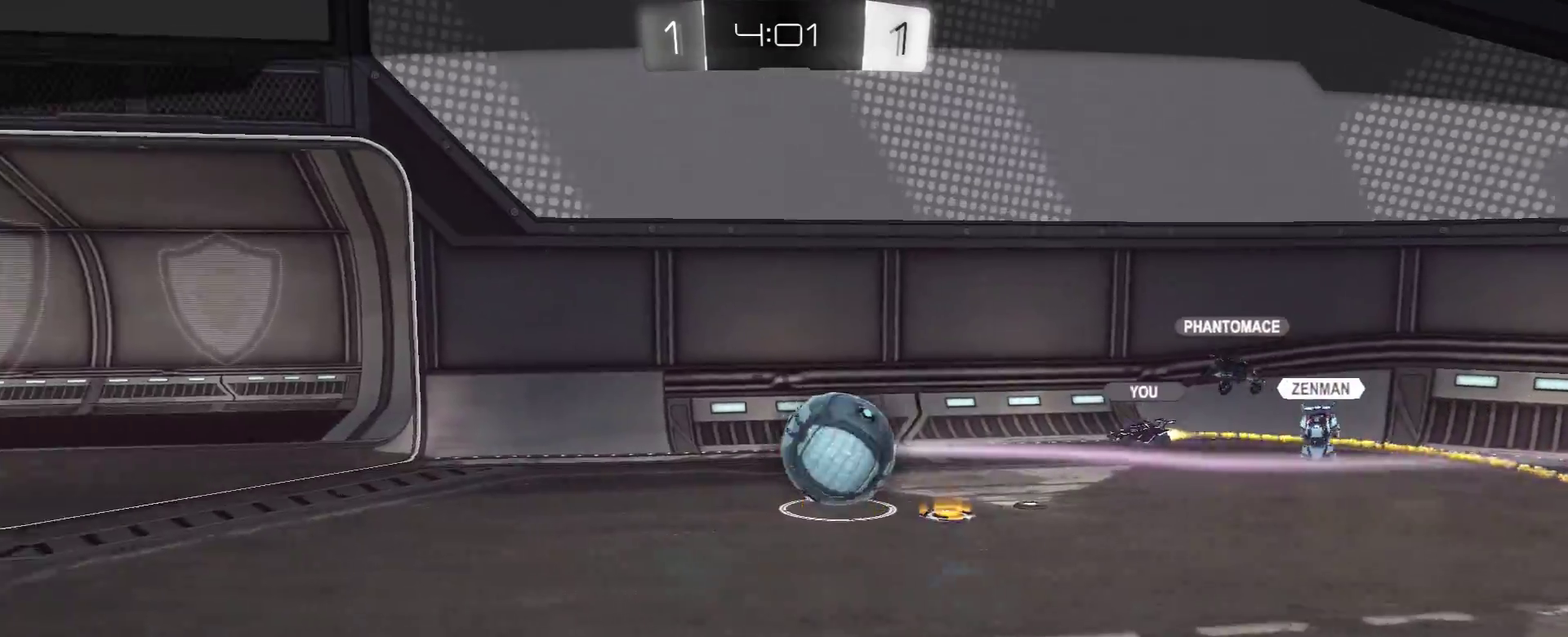
{"buttons": [], "left_stick": "center", "right_stick": "center", "events": []}
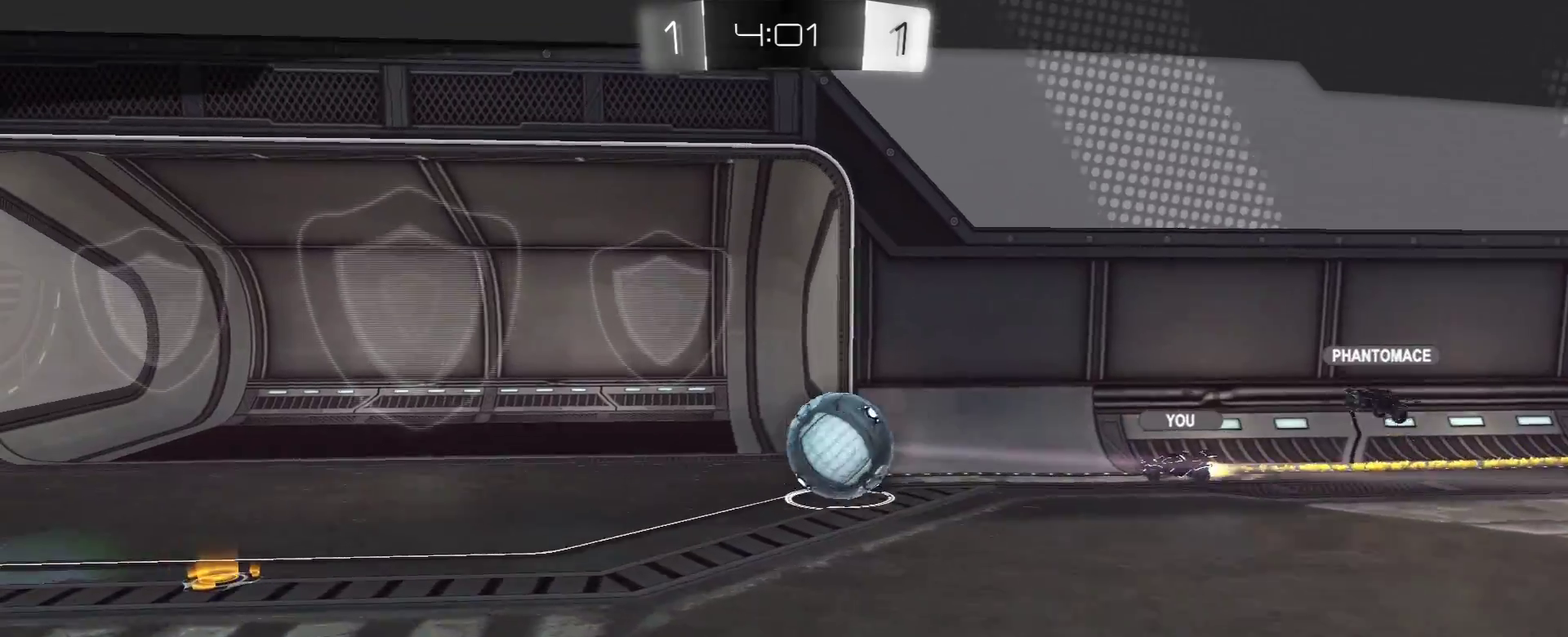
{"buttons": [], "left_stick": "center", "right_stick": "center", "events": []}
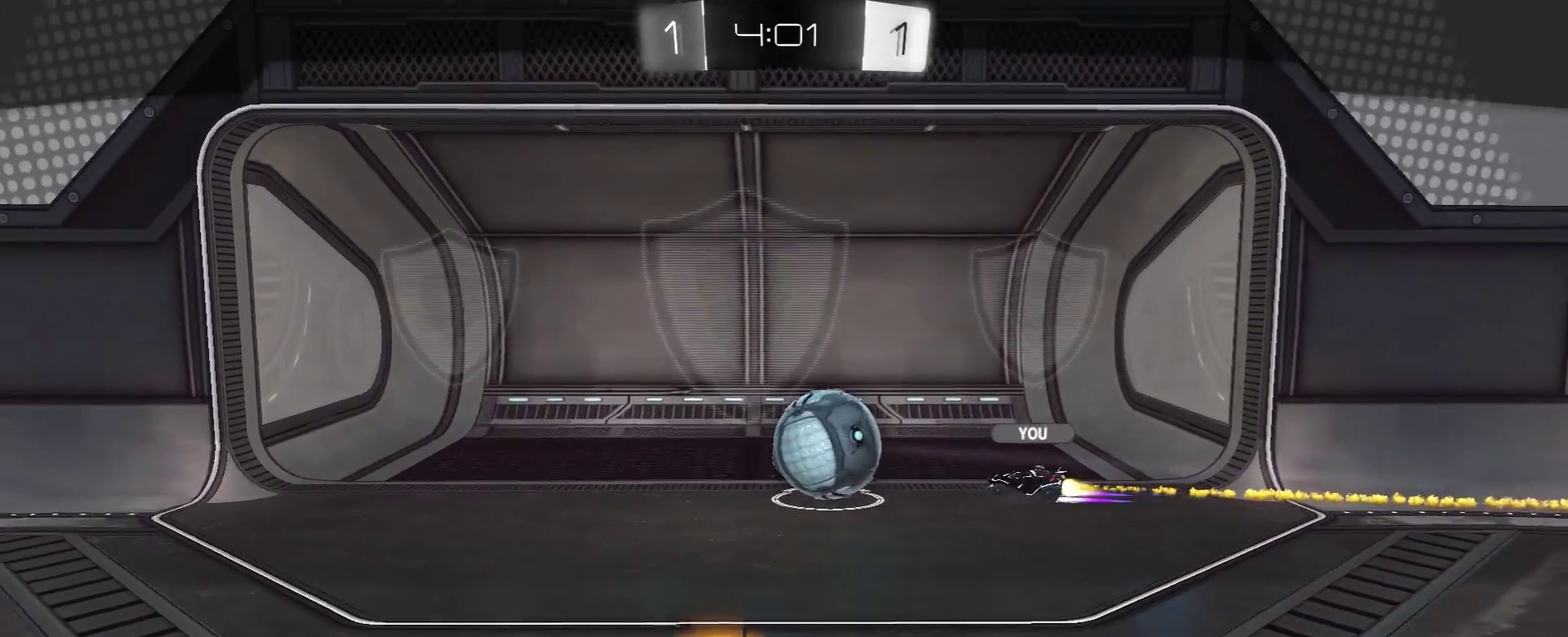
{"buttons": [], "left_stick": "center", "right_stick": "center", "events": []}
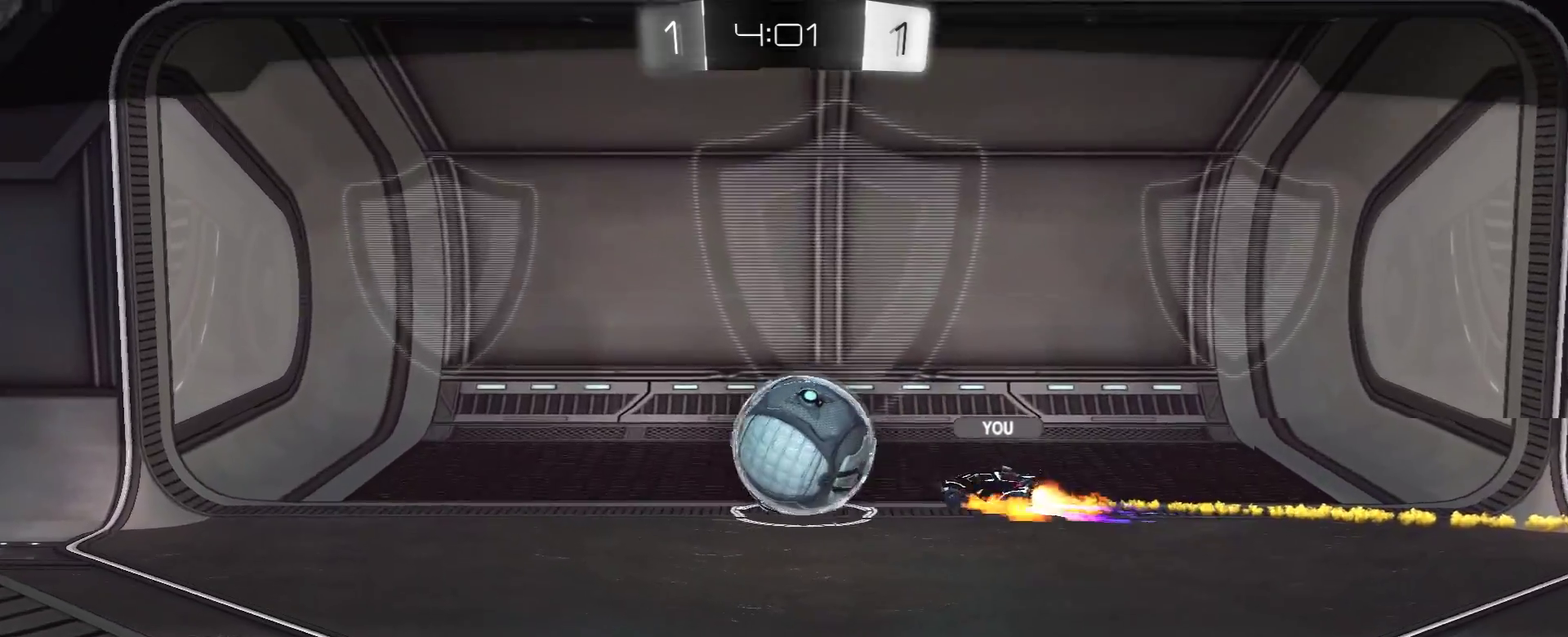
{"buttons": [], "left_stick": "center", "right_stick": "center", "events": []}
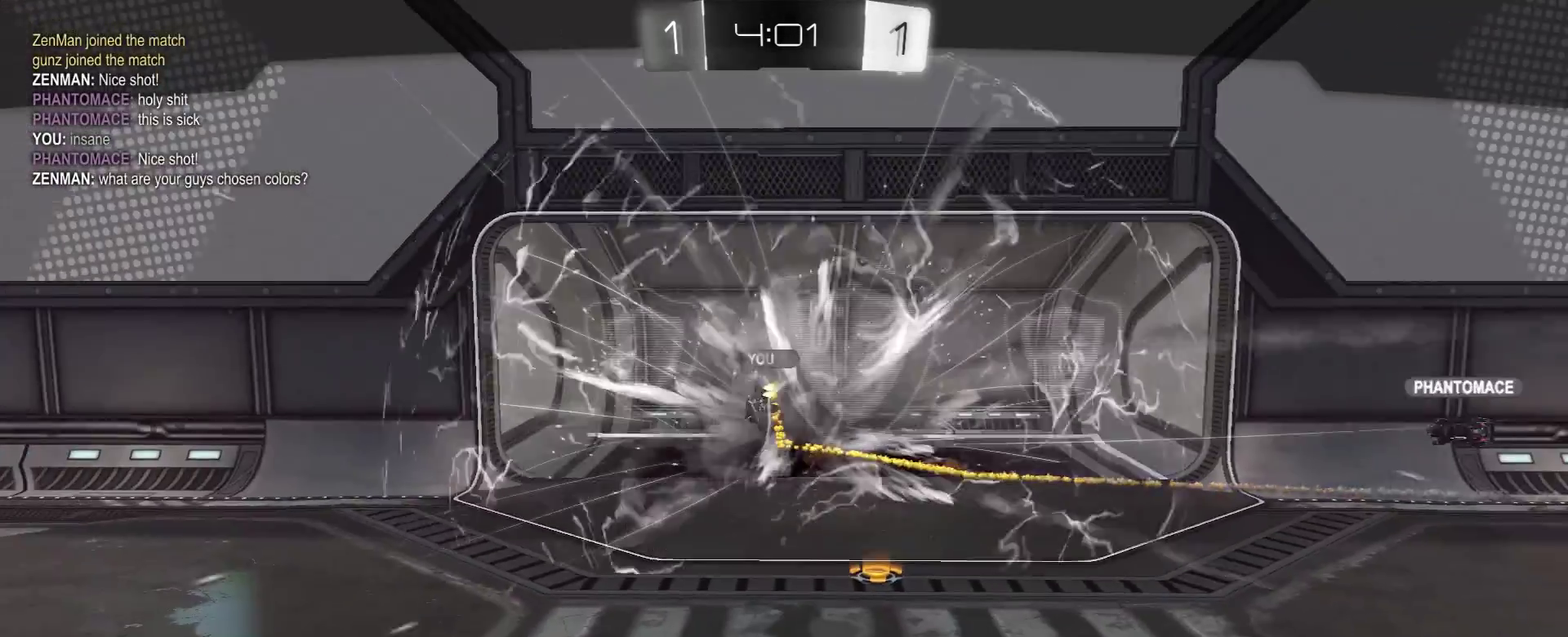
{"buttons": [], "left_stick": "center", "right_stick": "center", "events": []}
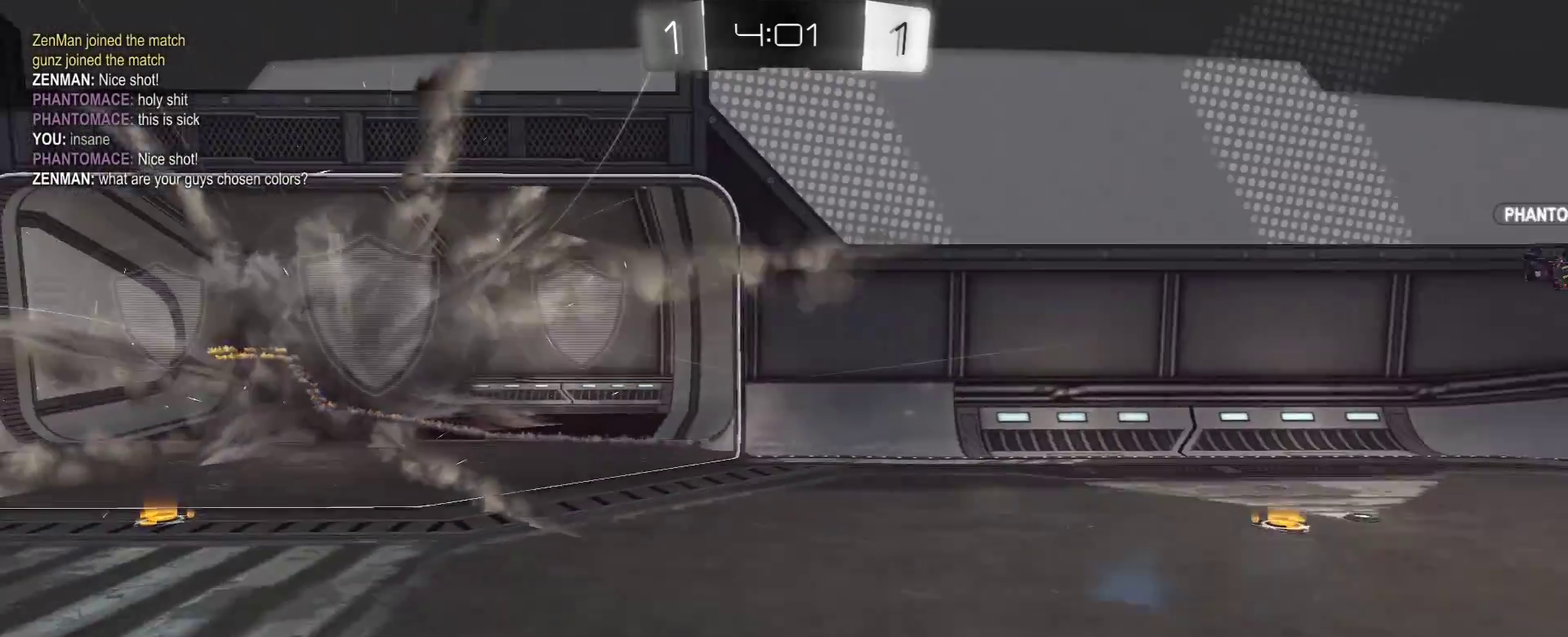
{"buttons": ["R2"], "left_stick": "center", "right_stick": "center", "events": [[150, "R2", "down"]]}
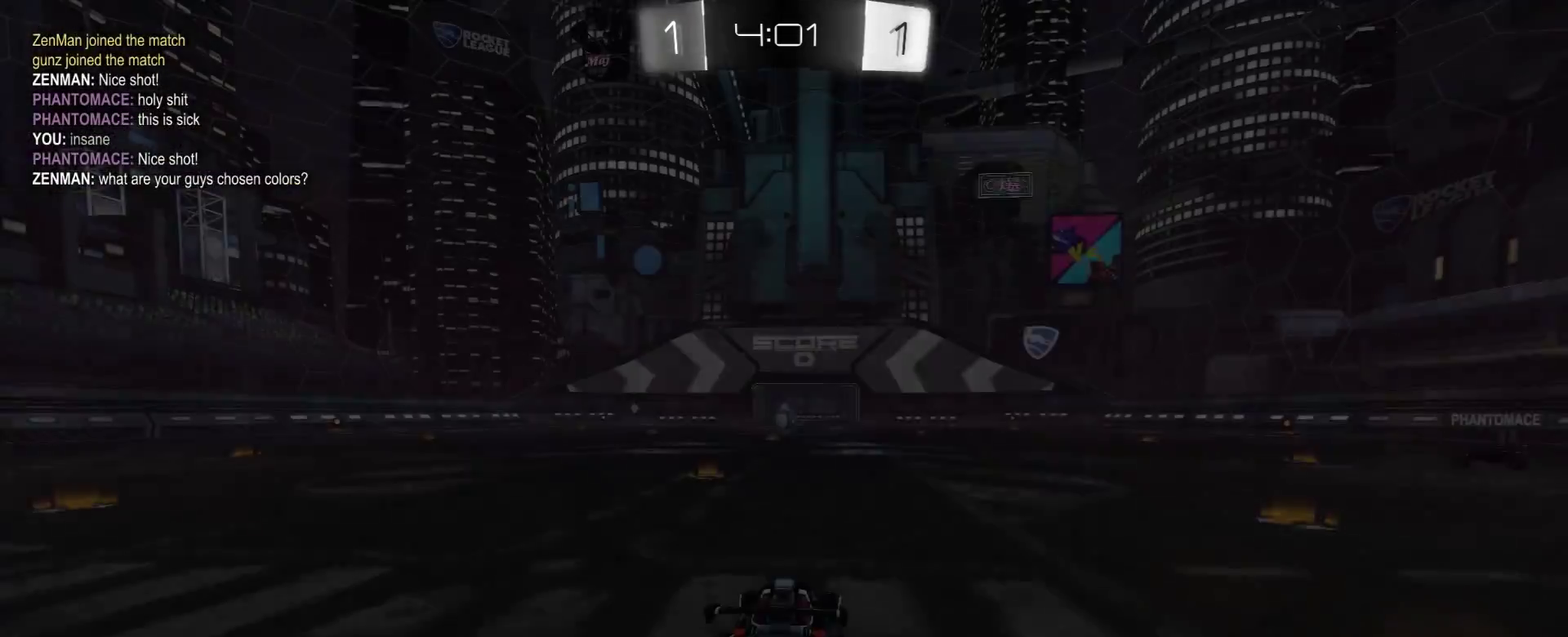
{"buttons": ["R2"], "left_stick": "center", "right_stick": "center", "events": []}
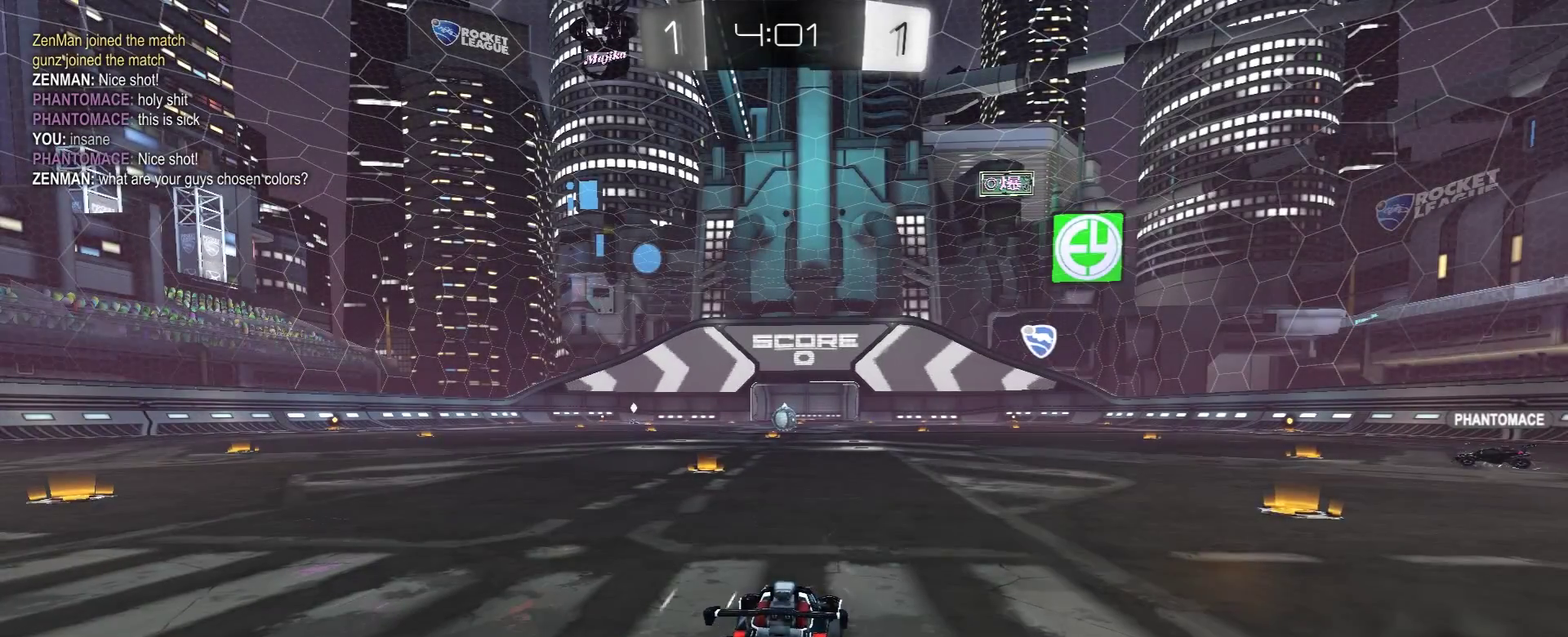
{"buttons": ["R1", "R2"], "left_stick": "center", "right_stick": "center", "events": [[33, "R1", "down"], [267, "Y", "down"], [383, "Y", "up"], [383, "left_stick", "up-left"], [483, "left_stick", "center"]]}
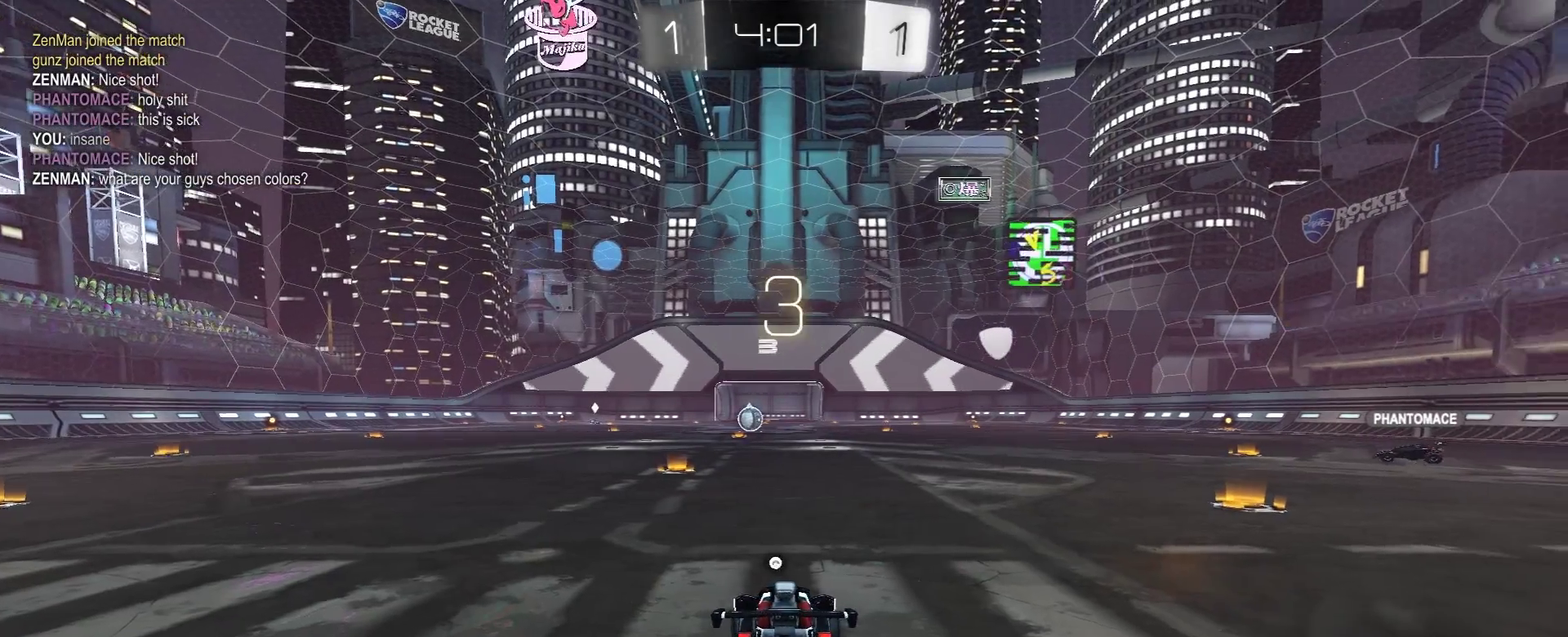
{"buttons": ["R2"], "left_stick": "center", "right_stick": "center", "events": [[33, "left_stick", "right"], [150, "left_stick", "up-right"], [200, "left_stick", "right"], [283, "right_stick", "up"], [333, "left_stick", "center"], [333, "right_stick", "center"], [350, "R1", "up"]]}
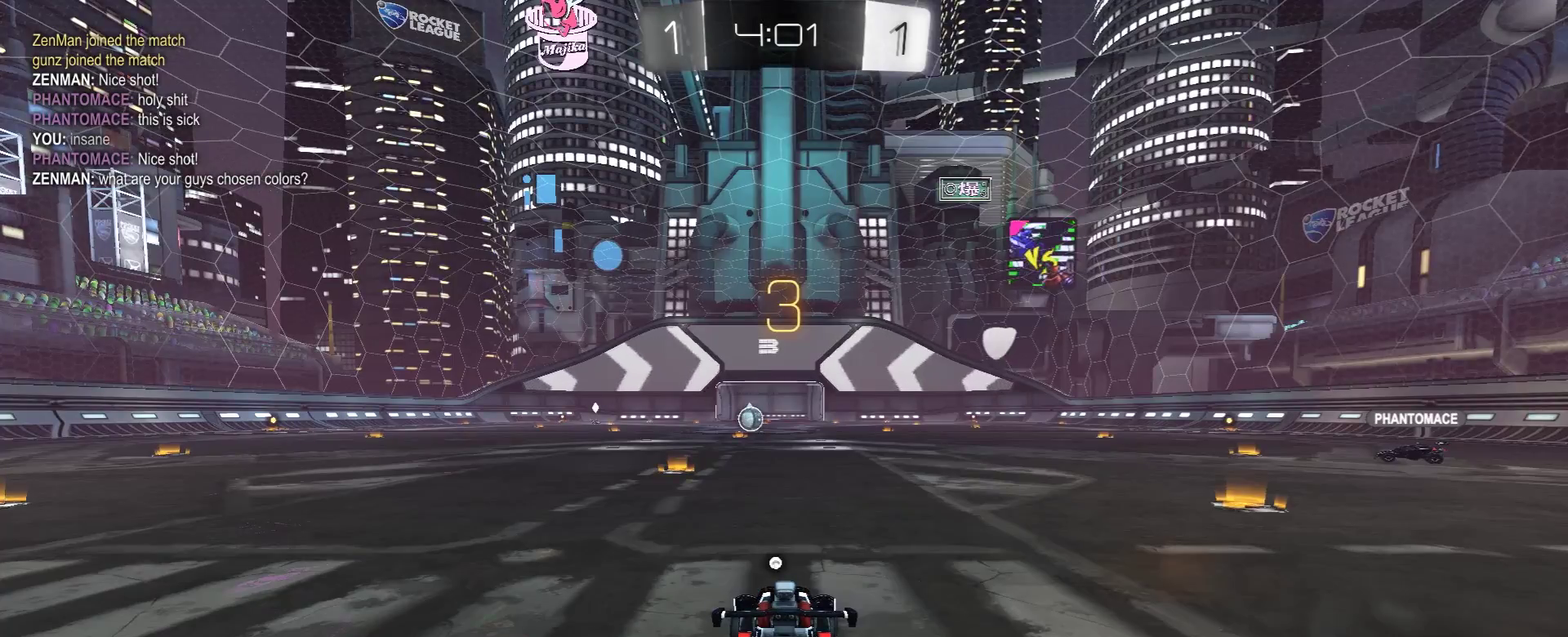
{"buttons": ["R2", "L3"], "left_stick": "center", "right_stick": "center", "events": [[383, "L3", "down"]]}
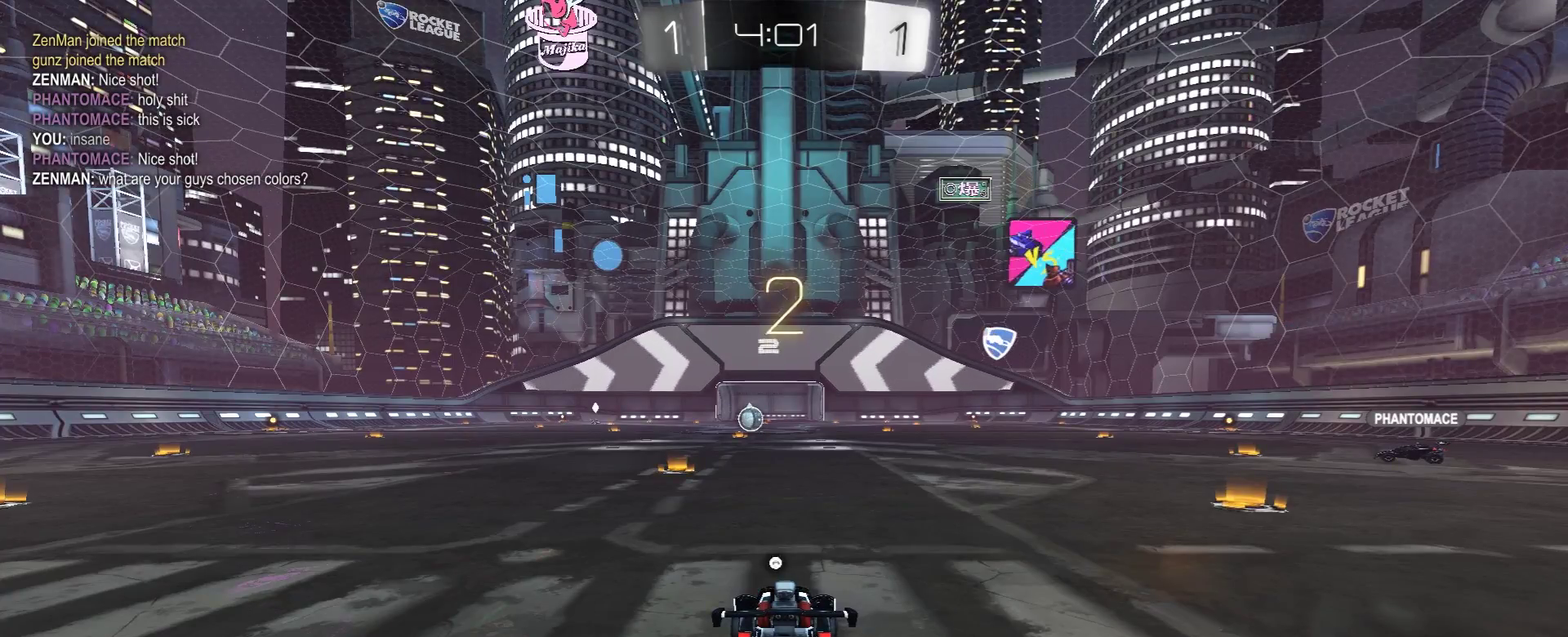
{"buttons": ["R2"], "left_stick": "center", "right_stick": "center", "events": [[33, "L3", "up"]]}
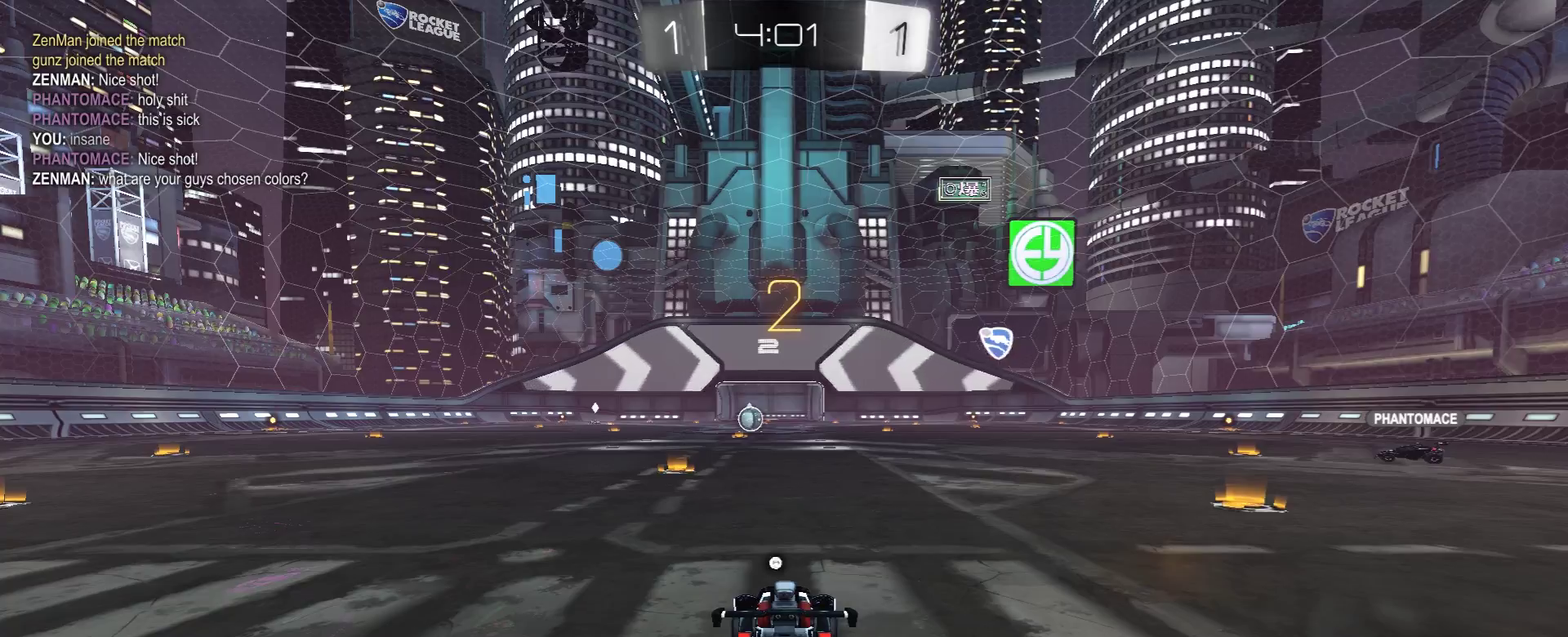
{"buttons": ["R2"], "left_stick": "center", "right_stick": "center", "events": []}
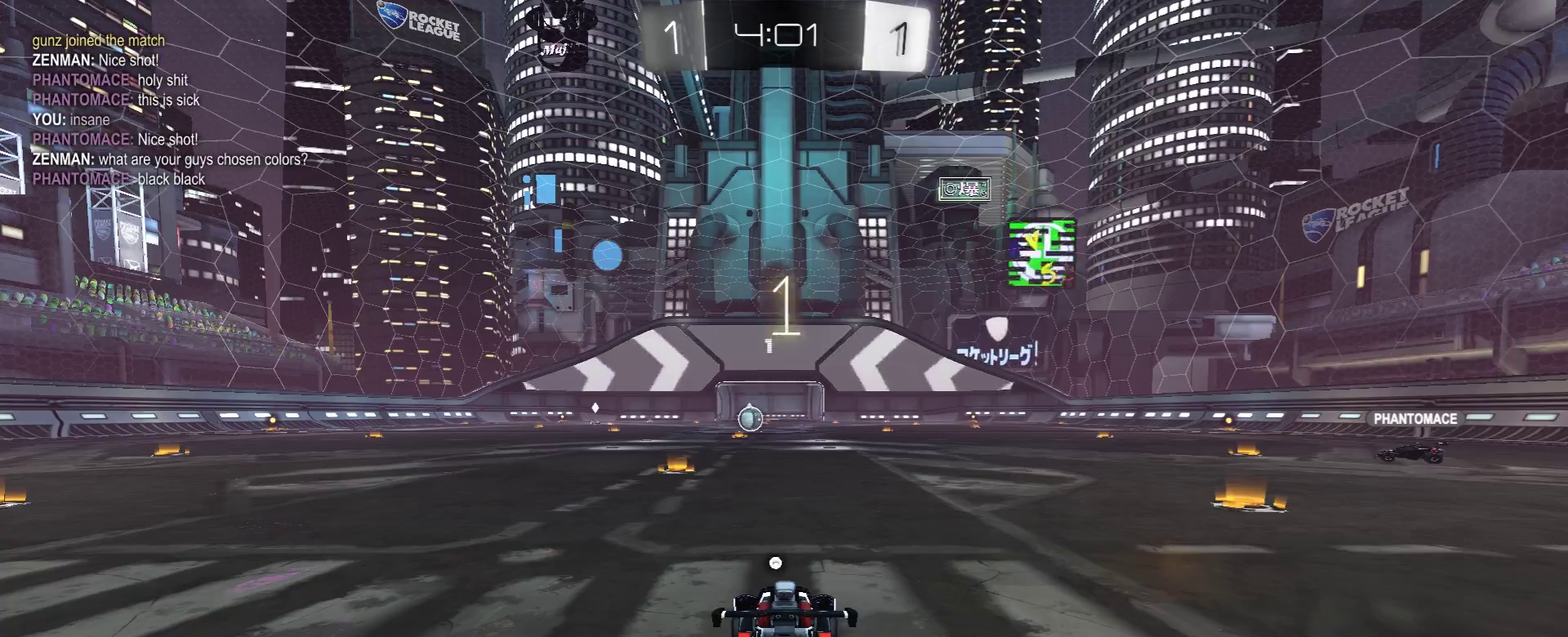
{"buttons": ["R2"], "left_stick": "center", "right_stick": "center", "events": []}
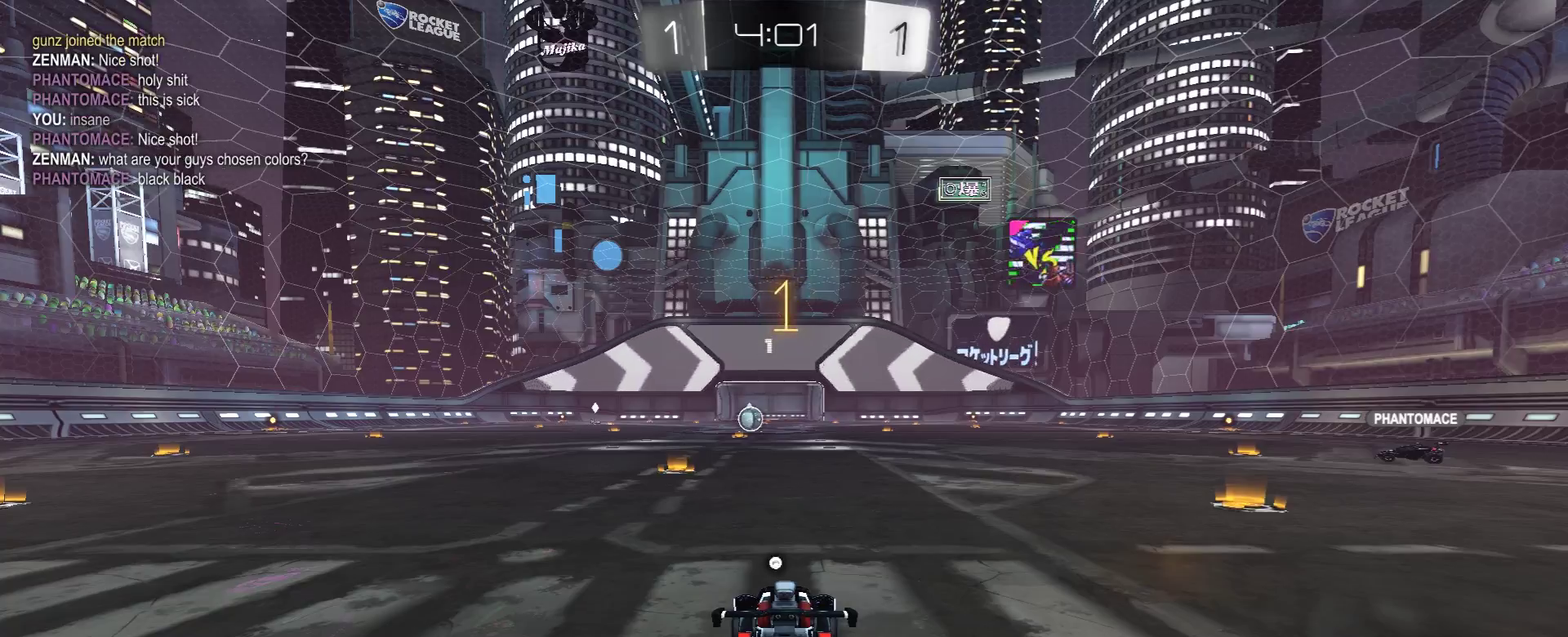
{"buttons": ["R2"], "left_stick": "center", "right_stick": "center", "events": [[317, "left_stick", "up-left"], [433, "left_stick", "center"]]}
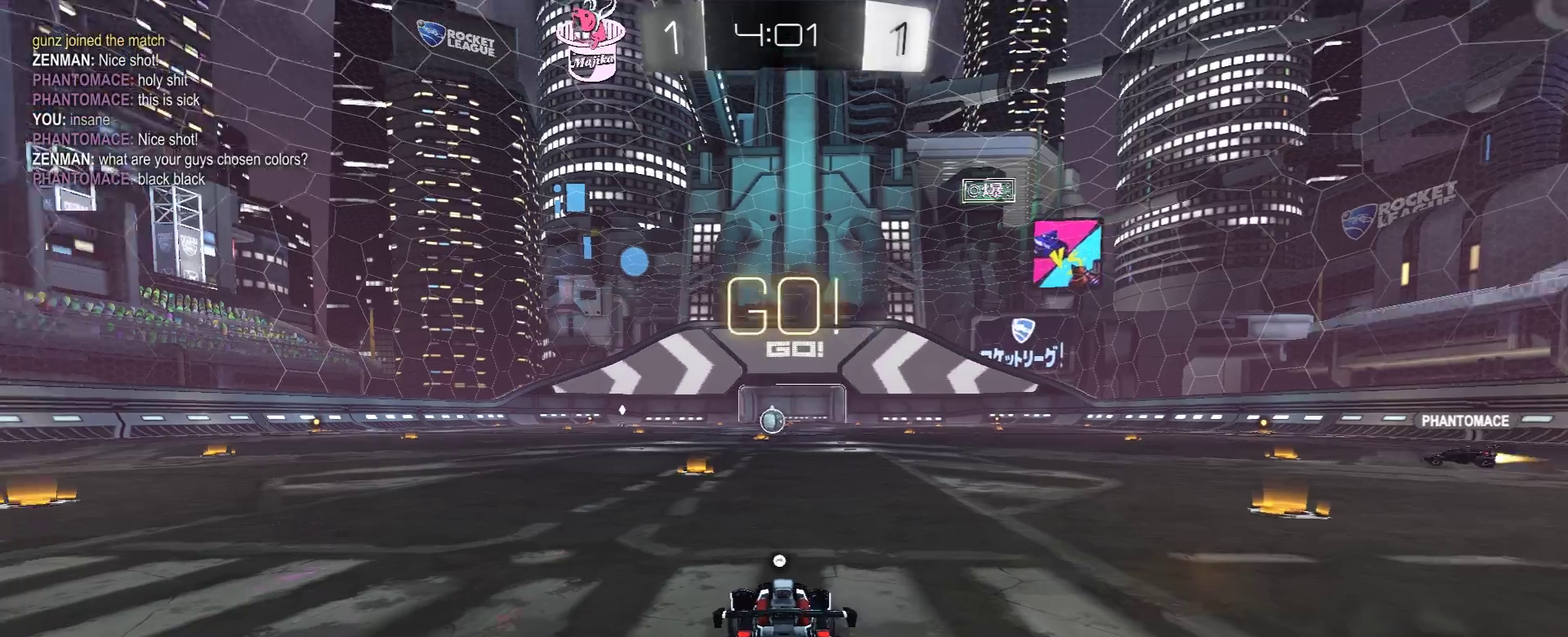
{"buttons": ["Y", "R2"], "left_stick": "up", "right_stick": "center", "events": [[250, "A", "down"], [283, "left_stick", "up"], [317, "A", "up"], [383, "A", "down"], [467, "A", "up"], [467, "Y", "down"]]}
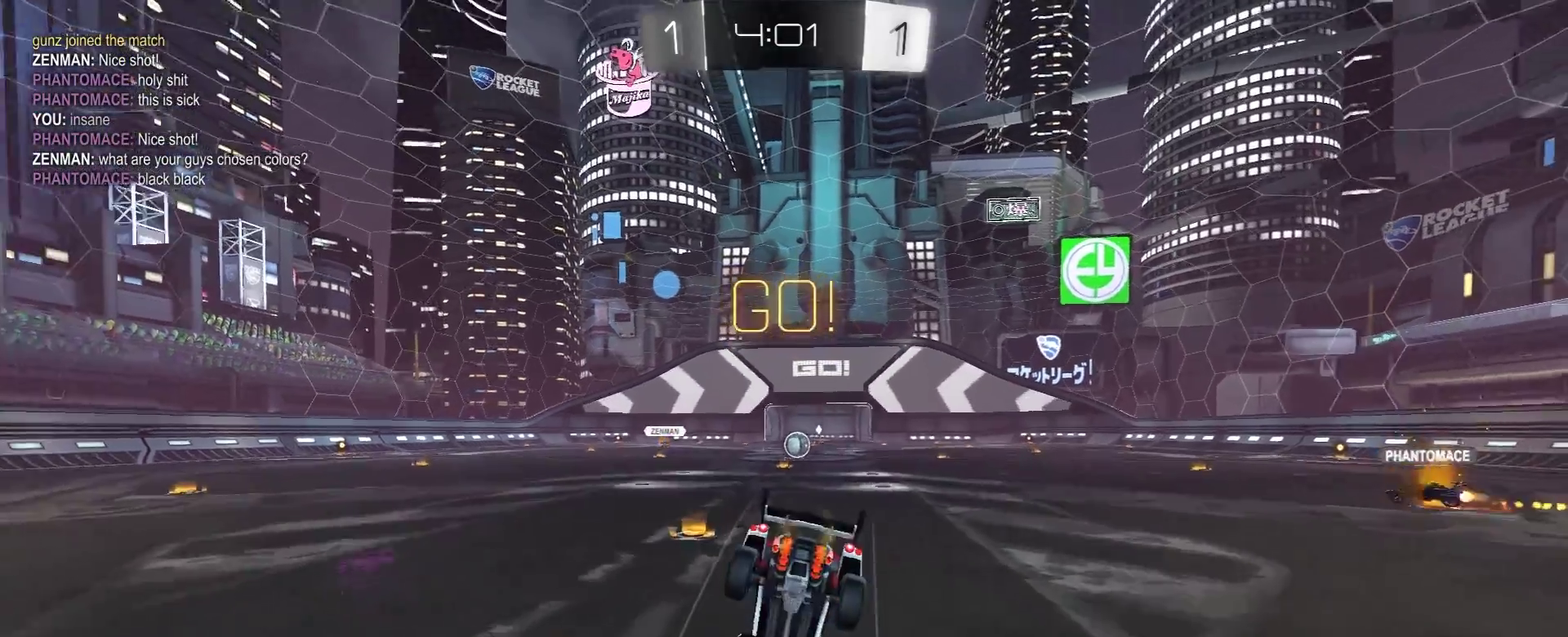
{"buttons": ["R2"], "left_stick": "center", "right_stick": "center", "events": [[83, "Y", "up"], [83, "left_stick", "center"]]}
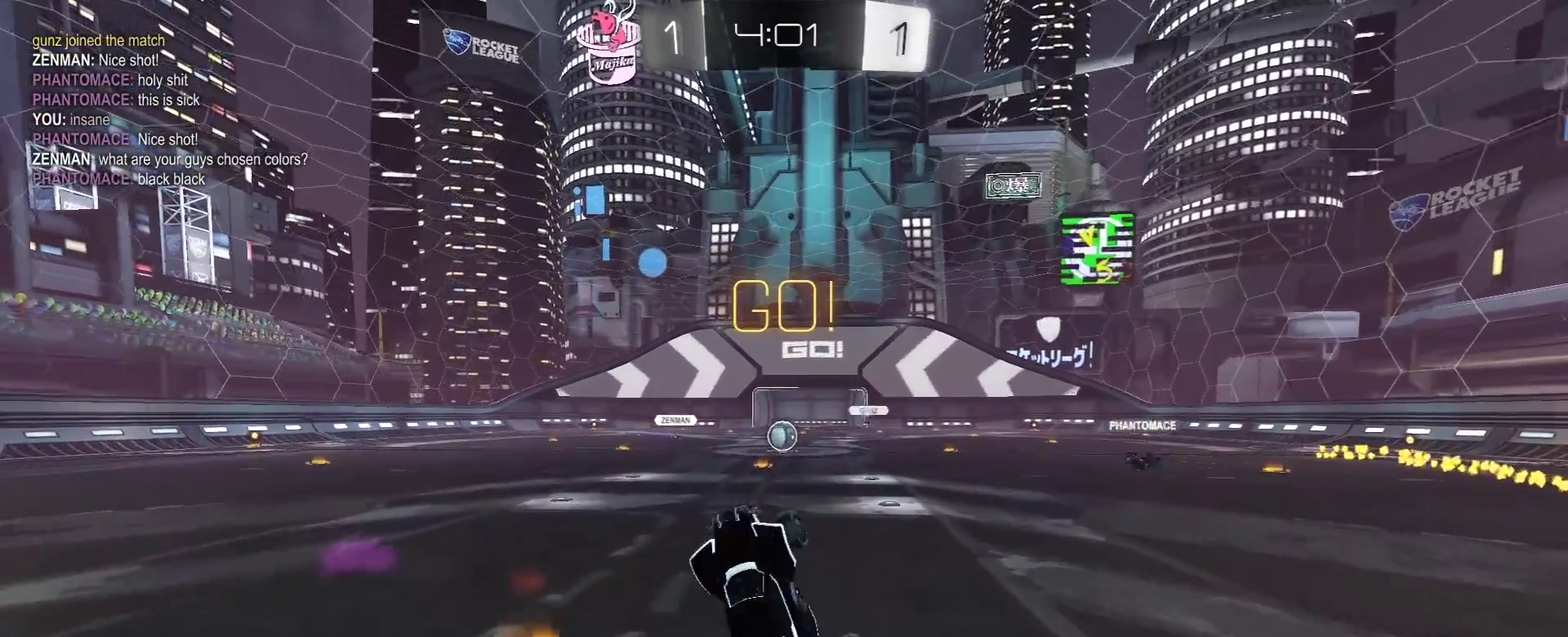
{"buttons": ["R2"], "left_stick": "center", "right_stick": "center", "events": [[67, "left_stick", "right"], [150, "left_stick", "center"]]}
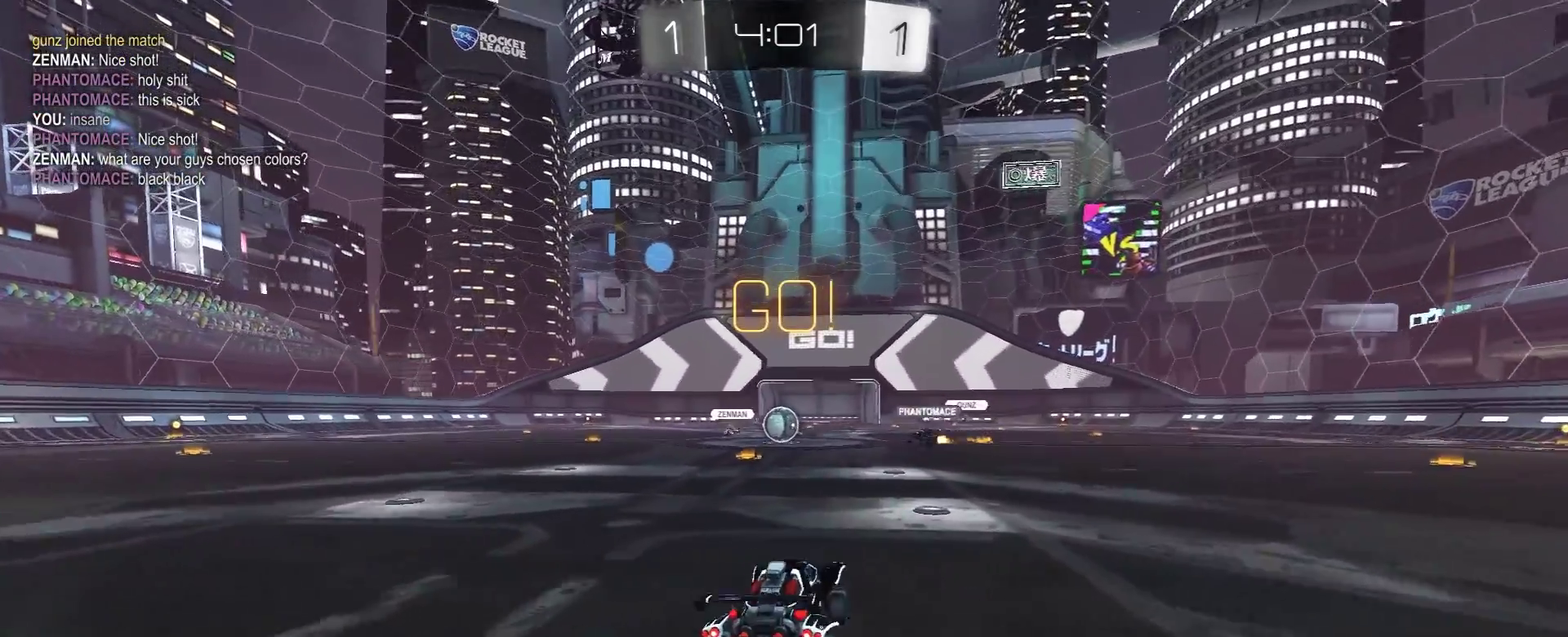
{"buttons": ["R2"], "left_stick": "center", "right_stick": "center", "events": [[67, "left_stick", "left"], [133, "left_stick", "center"]]}
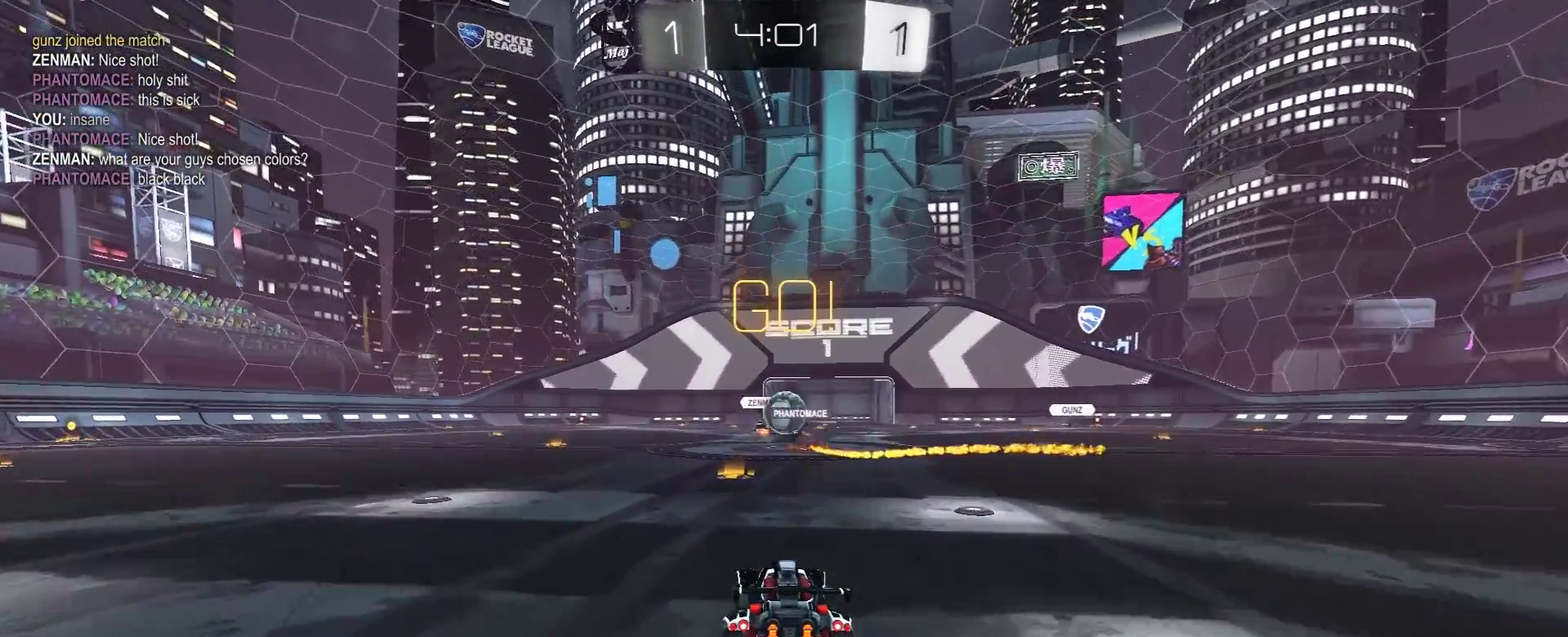
{"buttons": ["R2"], "left_stick": "center", "right_stick": "center", "events": [[233, "left_stick", "left"], [383, "left_stick", "center"]]}
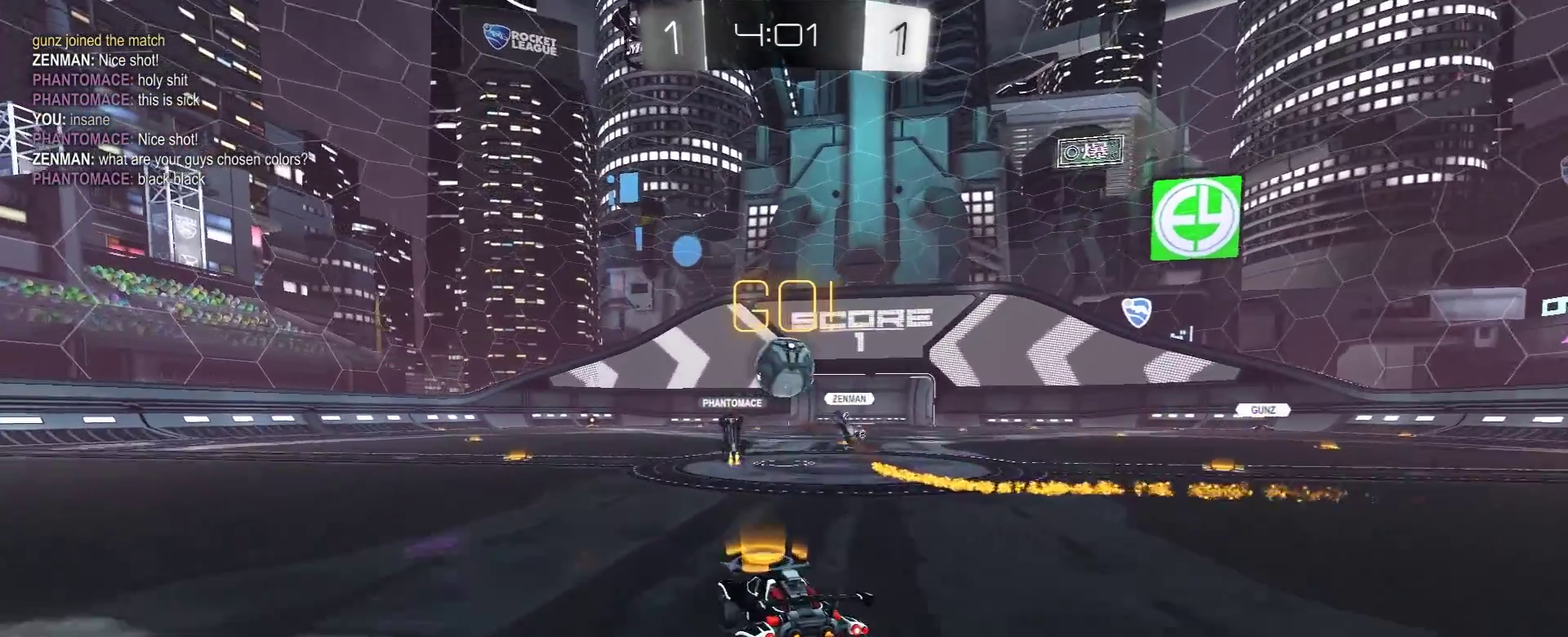
{"buttons": [], "left_stick": "center", "right_stick": "center", "events": [[133, "R1", "down"], [283, "left_stick", "right"], [300, "R1", "up"], [400, "R2", "up"], [400, "left_stick", "center"]]}
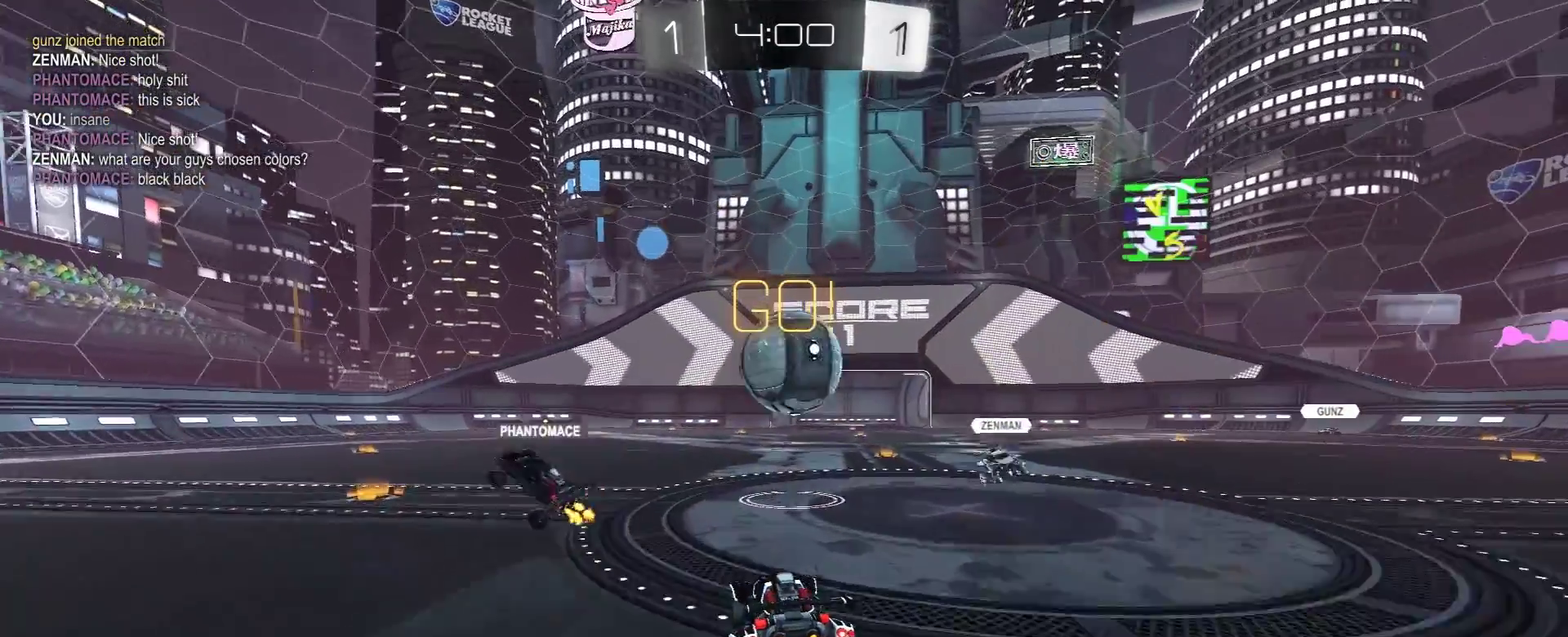
{"buttons": ["R1", "R2"], "left_stick": "center", "right_stick": "center", "events": [[233, "left_stick", "left"], [333, "Y", "down"], [333, "left_stick", "right"], [400, "R2", "down"], [433, "Y", "up"], [450, "R1", "down"], [500, "left_stick", "center"]]}
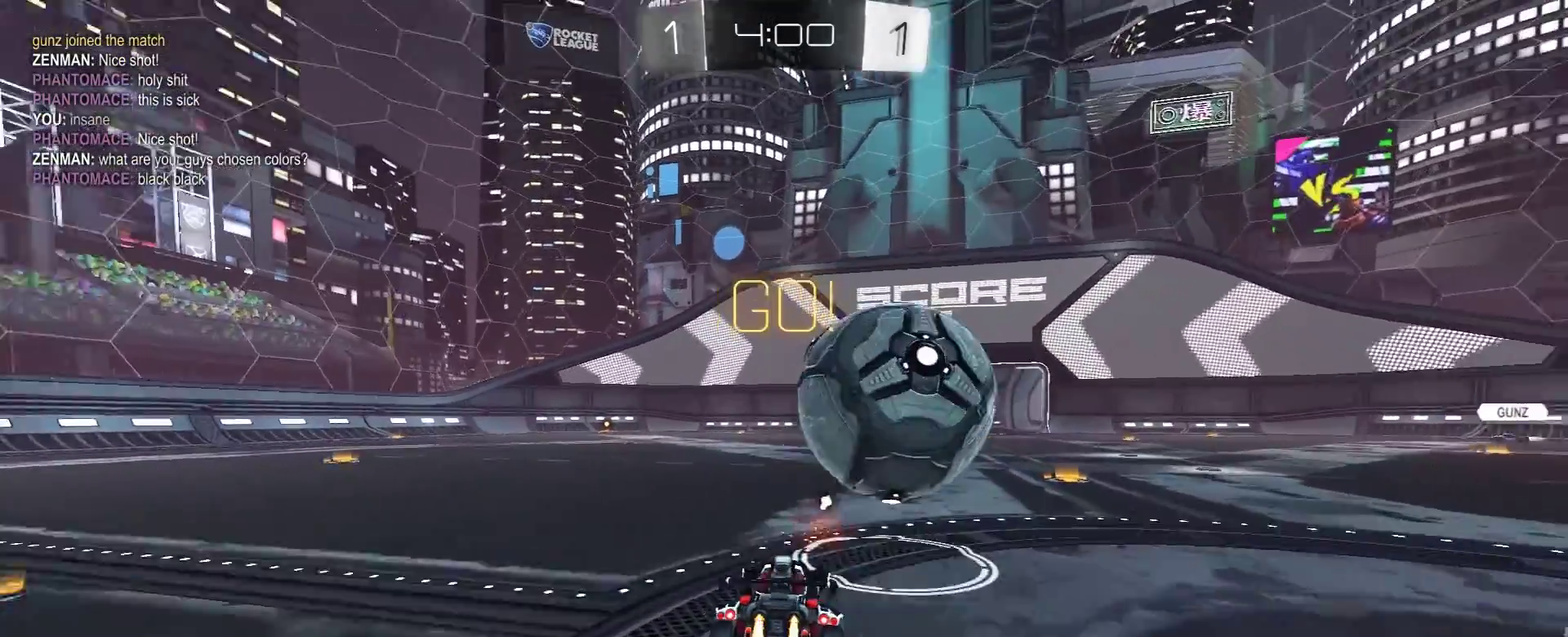
{"buttons": ["R1", "R2"], "left_stick": "center", "right_stick": "center", "events": [[133, "left_stick", "right"], [267, "left_stick", "center"]]}
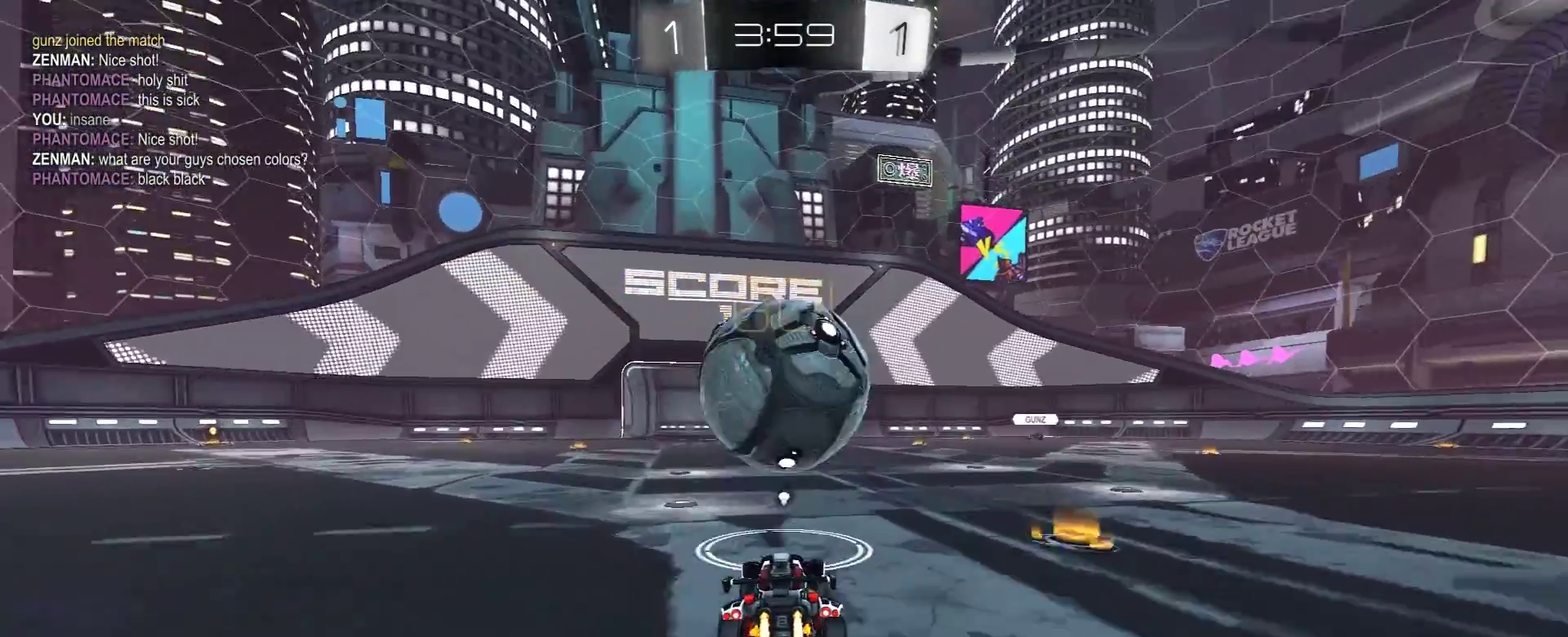
{"buttons": ["R1", "R2"], "left_stick": "center", "right_stick": "center", "events": [[83, "left_stick", "left"], [217, "left_stick", "right"], [333, "A", "down"], [467, "A", "up"], [483, "left_stick", "center"]]}
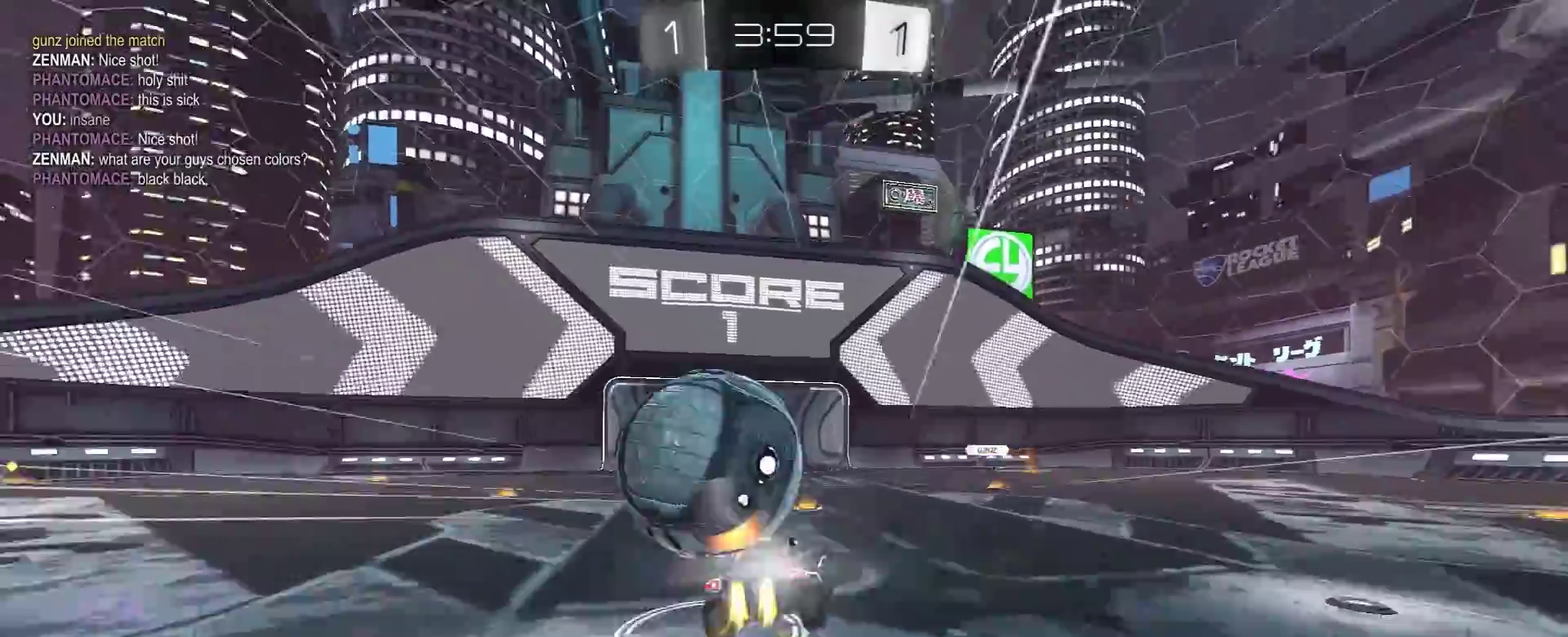
{"buttons": ["R1", "R2"], "left_stick": "up-left", "right_stick": "center", "events": [[33, "left_stick", "left"], [83, "A", "down"], [133, "L1", "down"], [233, "L1", "up"], [317, "A", "up"], [350, "left_stick", "up-left"]]}
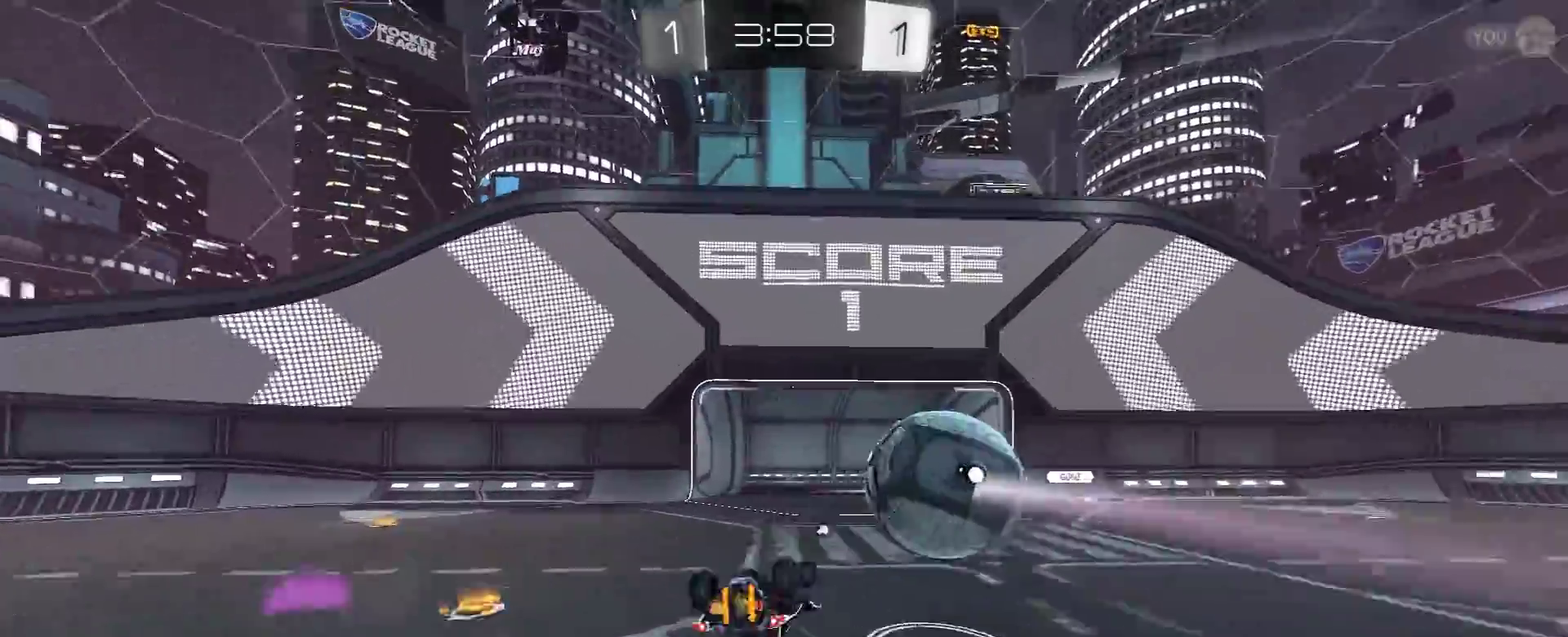
{"buttons": ["R2"], "left_stick": "left", "right_stick": "center", "events": [[100, "left_stick", "down"], [117, "R1", "up"], [217, "left_stick", "left"], [267, "Y", "down"], [383, "Y", "up"]]}